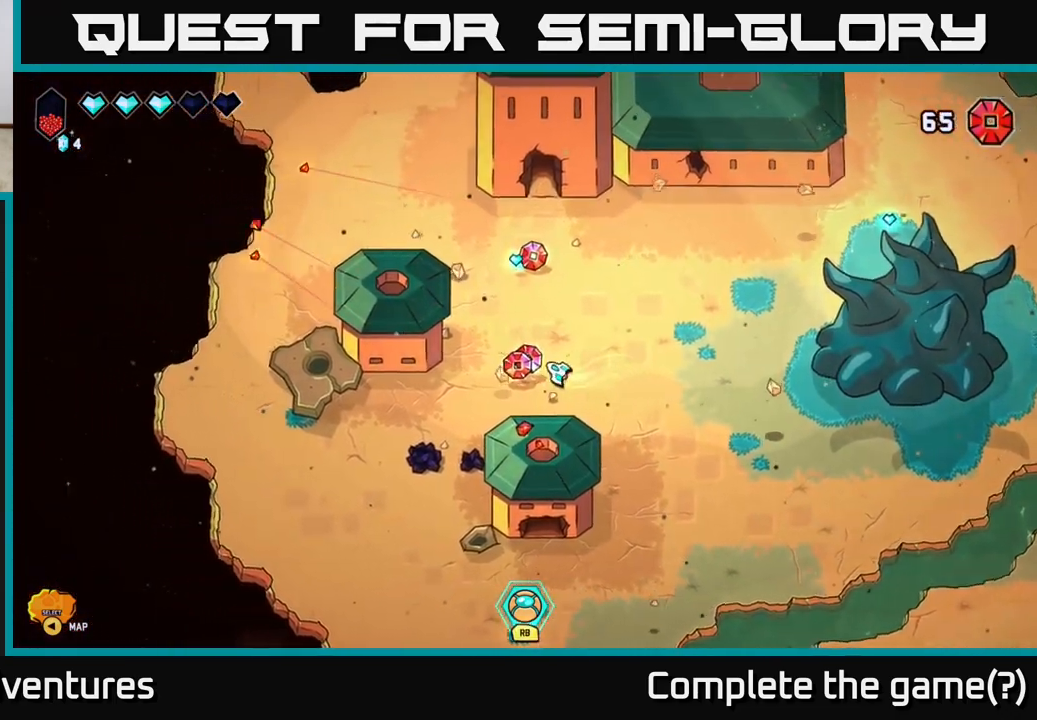
Gameplay with a controller (Xbox layout); each line is a JSON object with the inputs held at the frame after it. "events" lists button and stick changes between this image and that frame as [ms after this image, input, new state], when the widget could be followed in between.
{"buttons": [], "left_stick": "up", "right_stick": "center", "events": [[167, "left_stick", "up"]]}
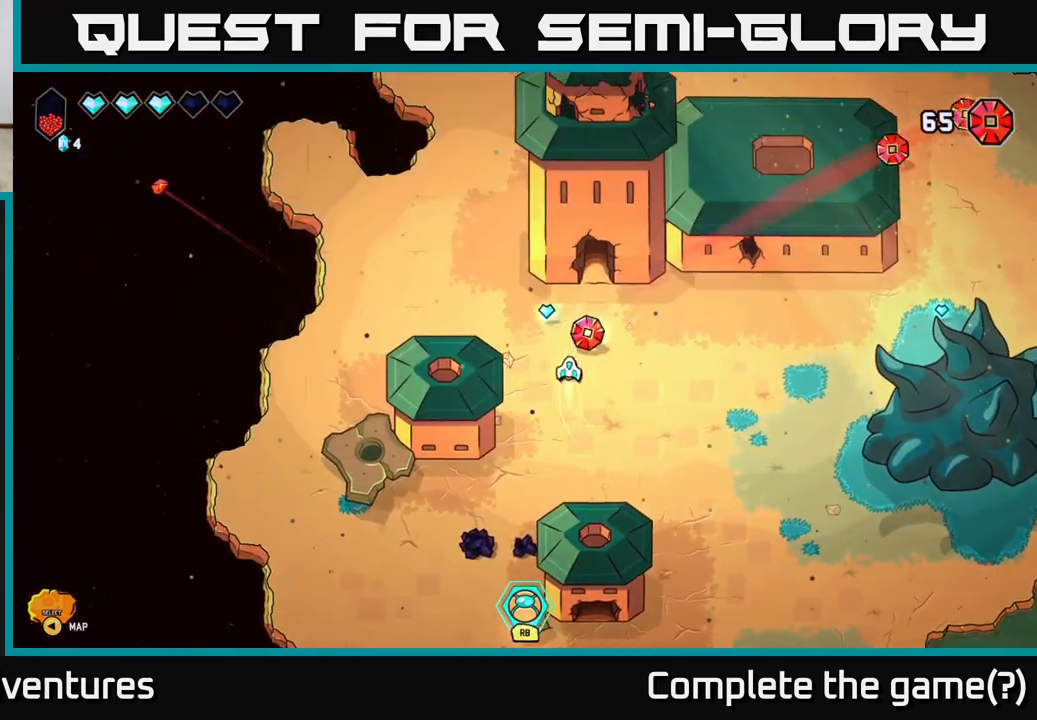
{"buttons": ["L2"], "left_stick": "right", "right_stick": "center", "events": [[100, "left_stick", "right"], [167, "L2", "down"]]}
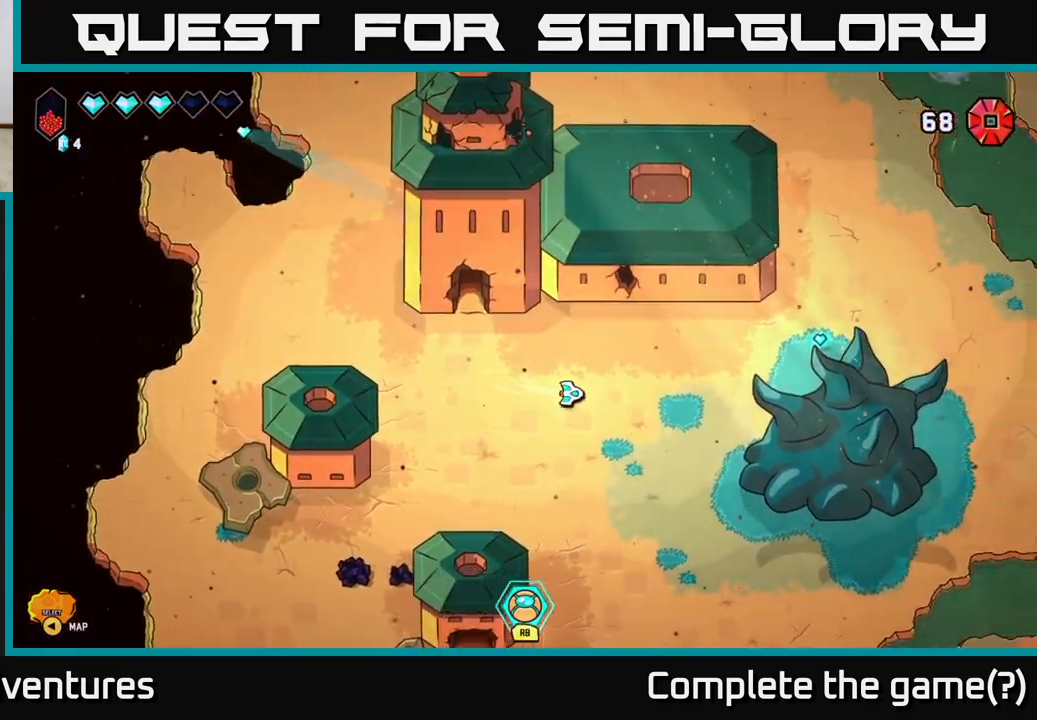
{"buttons": ["L2"], "left_stick": "right", "right_stick": "center", "events": []}
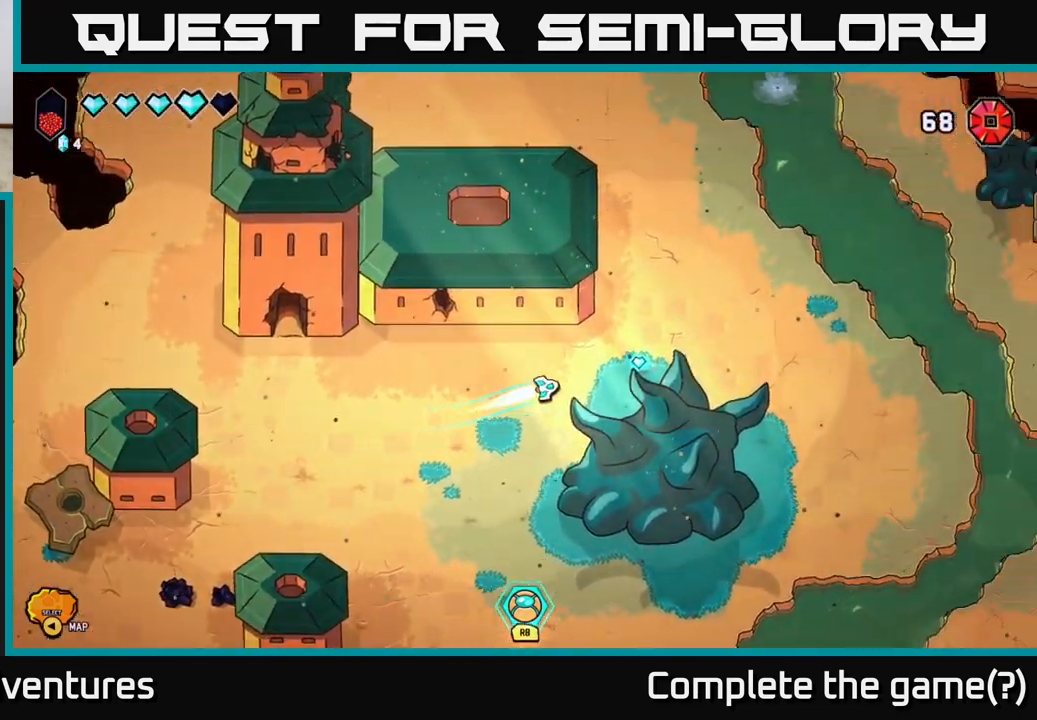
{"buttons": ["L2"], "left_stick": "down-left", "right_stick": "center", "events": [[217, "L2", "up"], [217, "left_stick", "down-left"], [433, "L2", "down"]]}
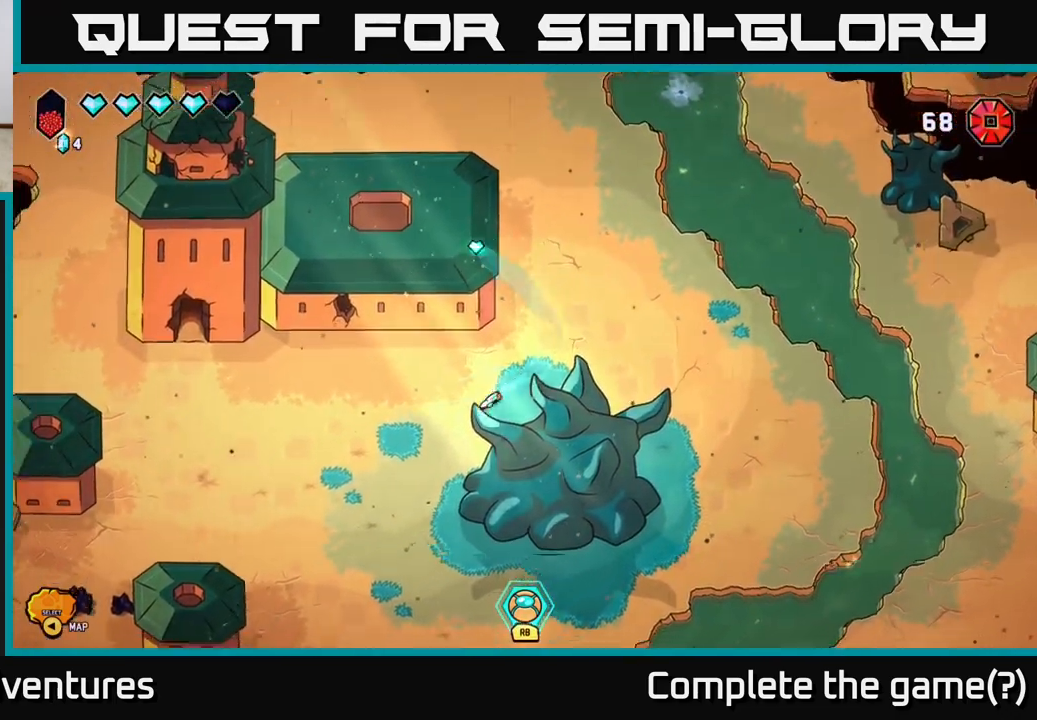
{"buttons": ["L2"], "left_stick": "down-left", "right_stick": "center", "events": []}
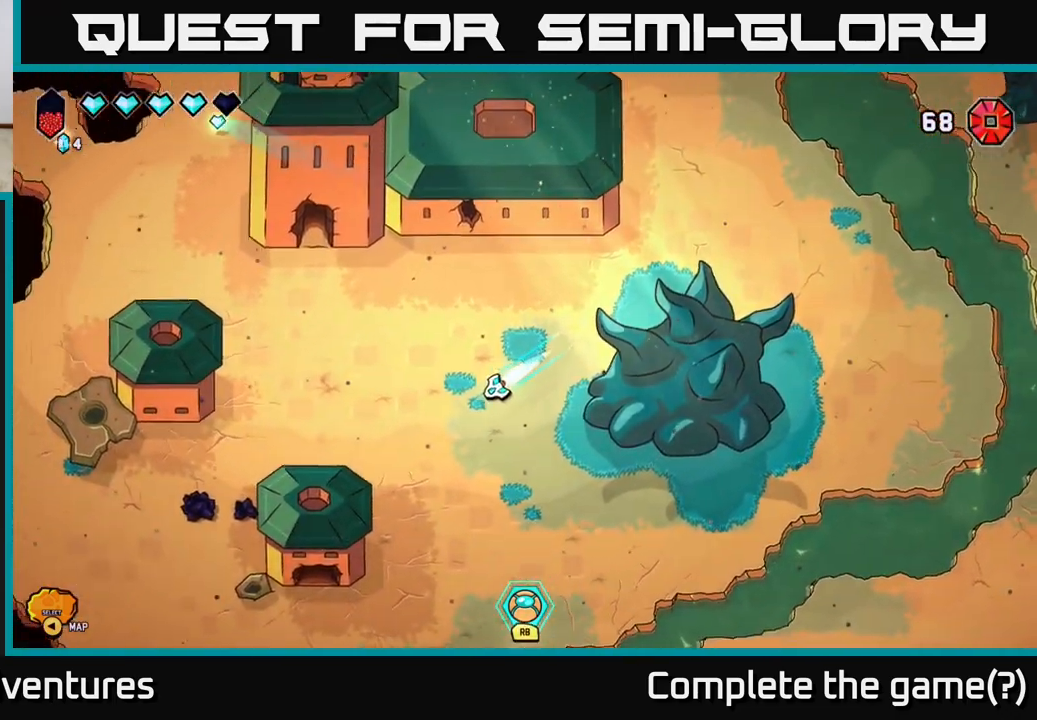
{"buttons": [], "left_stick": "left", "right_stick": "down-left", "events": [[17, "right_stick", "left"], [83, "L2", "up"], [100, "left_stick", "left"], [467, "right_stick", "down-left"]]}
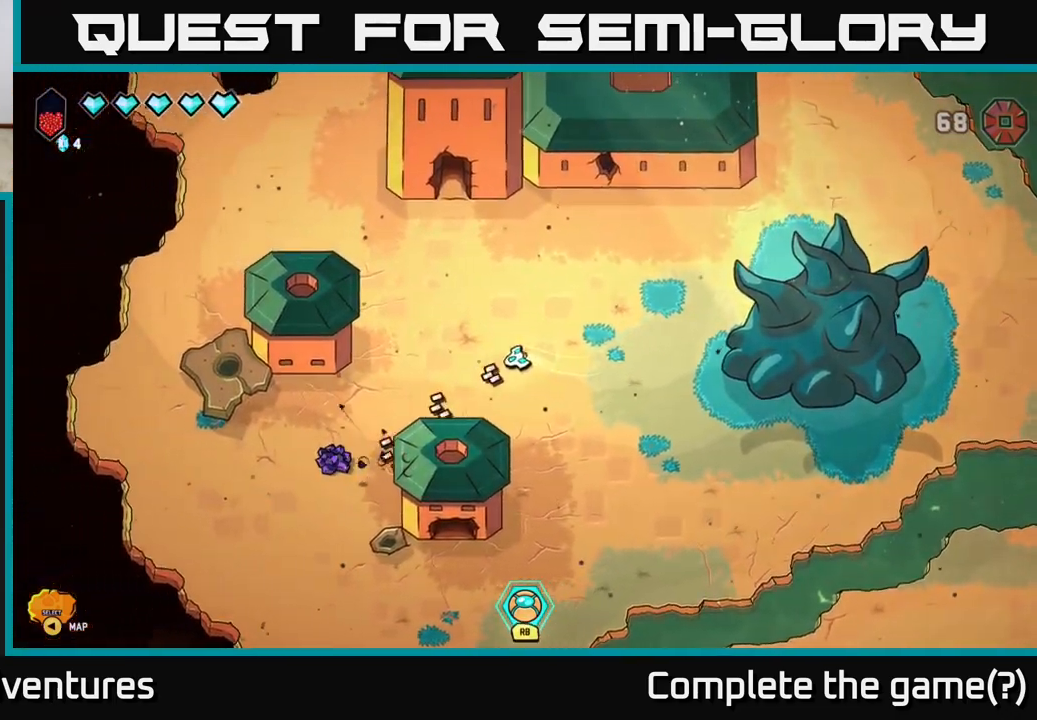
{"buttons": [], "left_stick": "down-left", "right_stick": "down-left", "events": [[467, "left_stick", "down-left"]]}
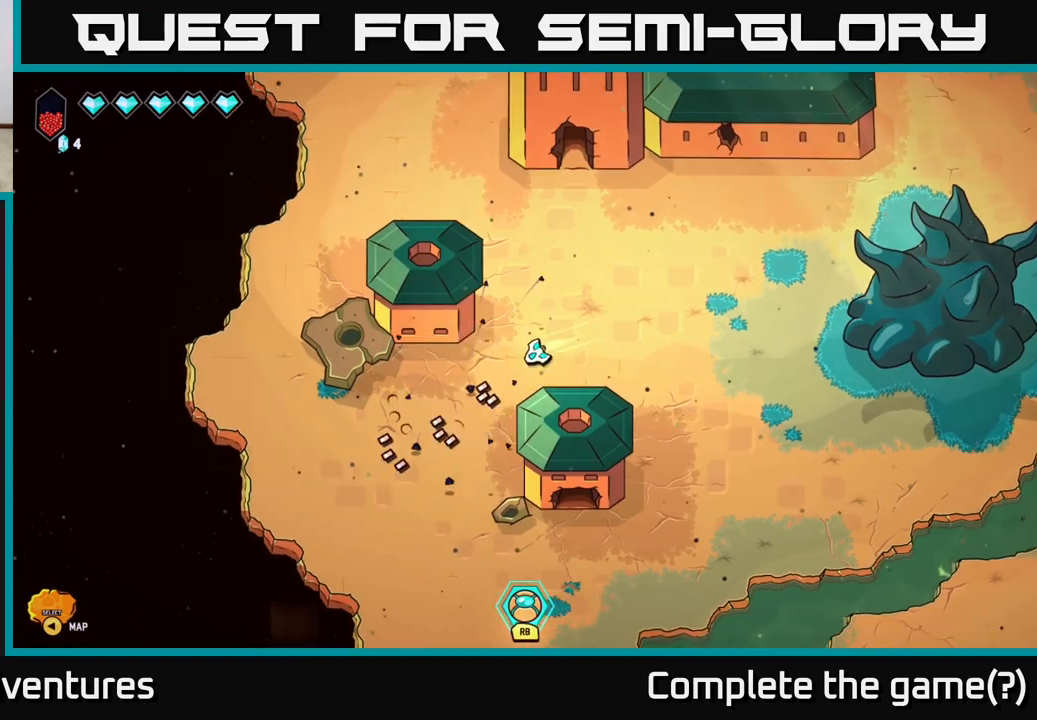
{"buttons": [], "left_stick": "down", "right_stick": "center", "events": [[217, "right_stick", "center"], [250, "left_stick", "down"]]}
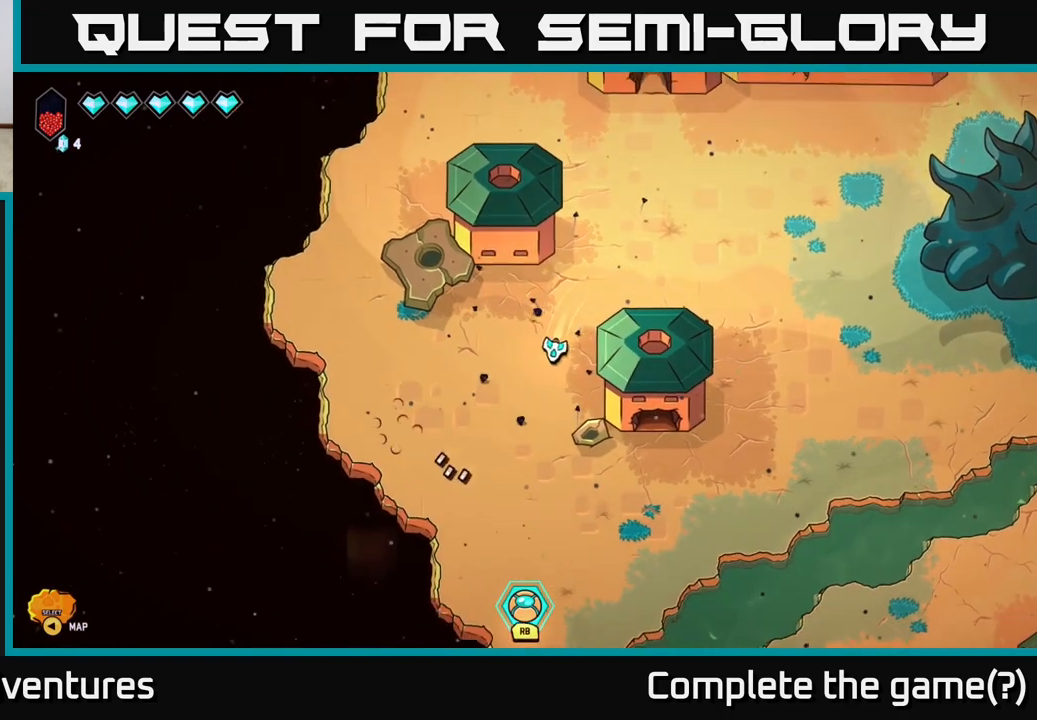
{"buttons": [], "left_stick": "down-right", "right_stick": "center", "events": [[317, "left_stick", "down-right"]]}
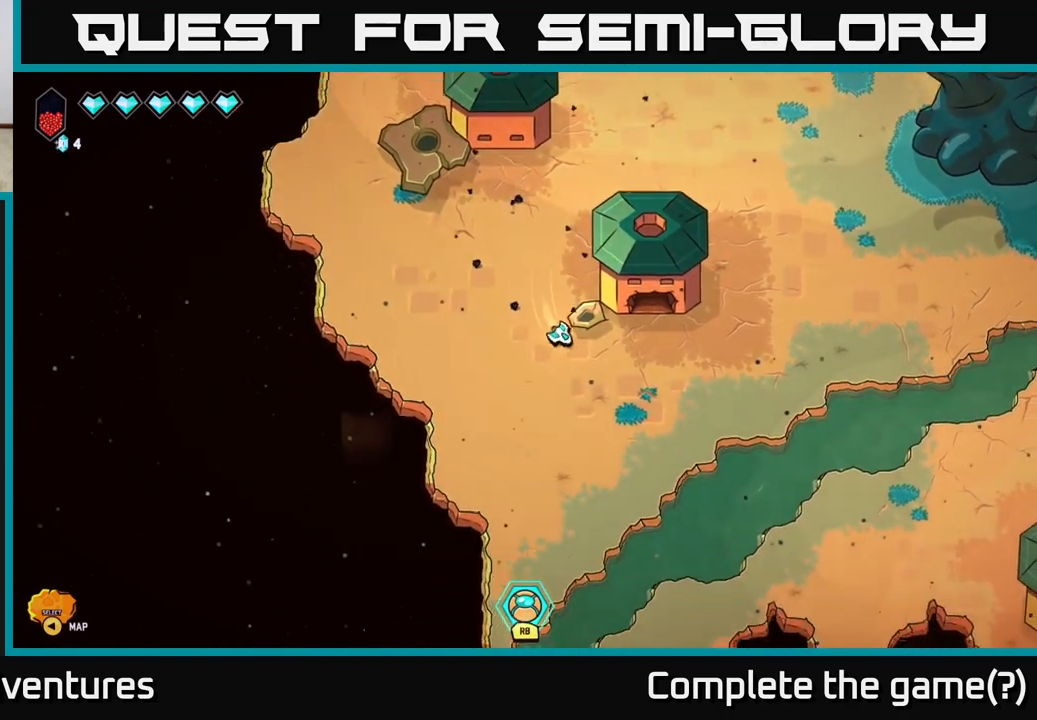
{"buttons": [], "left_stick": "up", "right_stick": "center", "events": [[50, "left_stick", "right"], [183, "left_stick", "up-right"], [450, "left_stick", "up"]]}
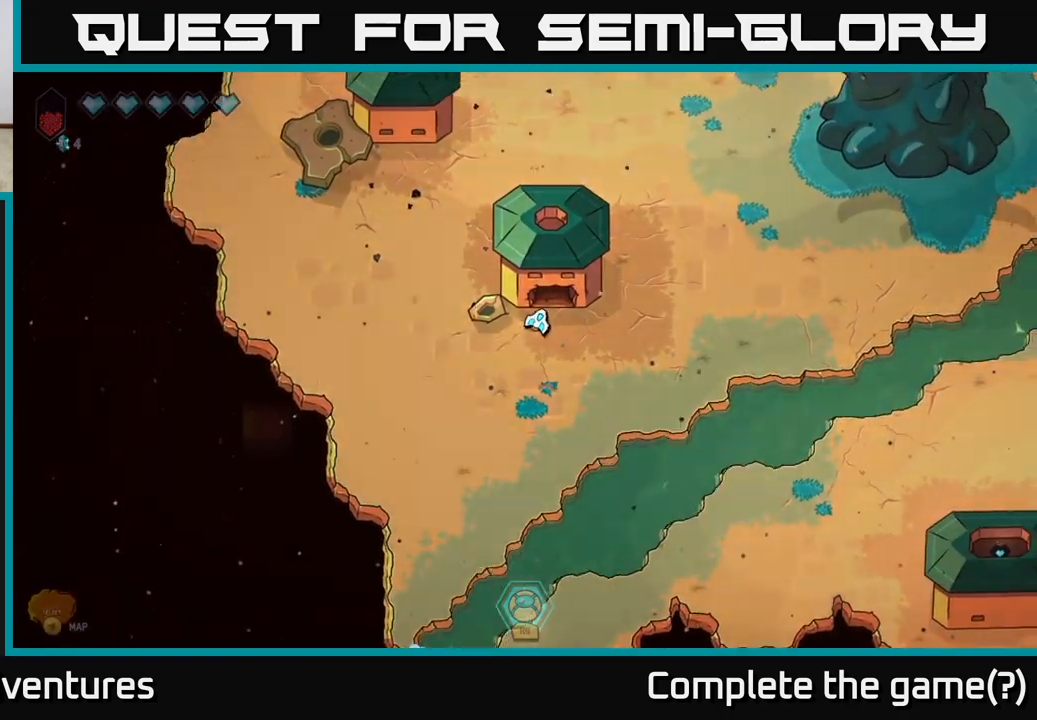
{"buttons": [], "left_stick": "center", "right_stick": "center", "events": [[383, "left_stick", "center"]]}
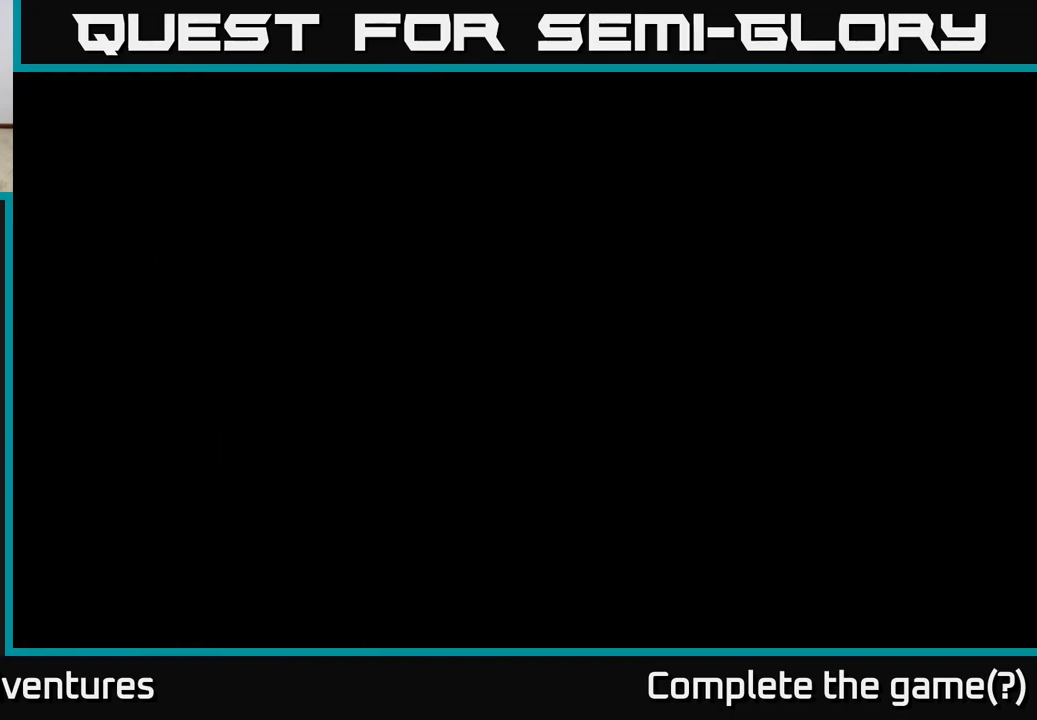
{"buttons": [], "left_stick": "center", "right_stick": "center", "events": []}
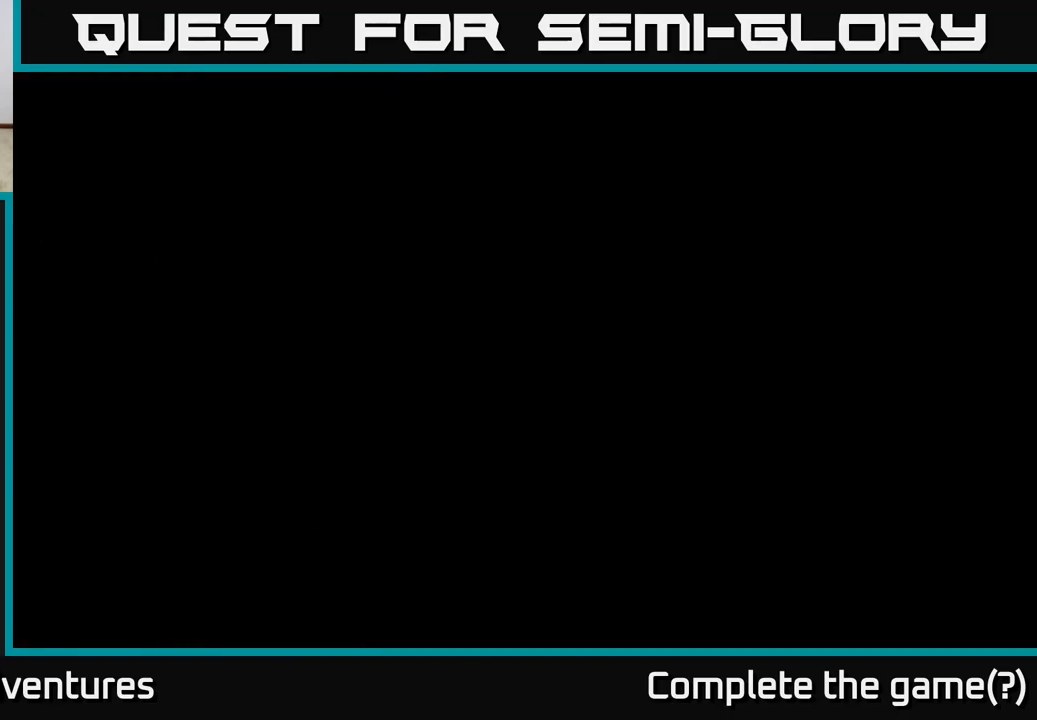
{"buttons": [], "left_stick": "center", "right_stick": "center", "events": []}
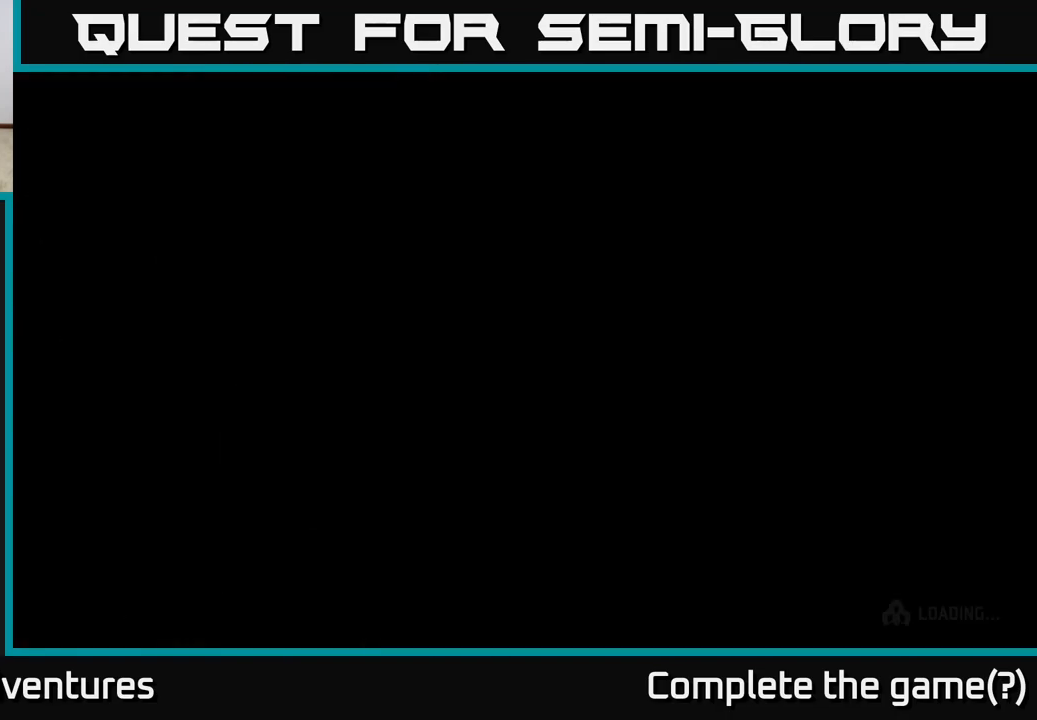
{"buttons": [], "left_stick": "center", "right_stick": "center", "events": []}
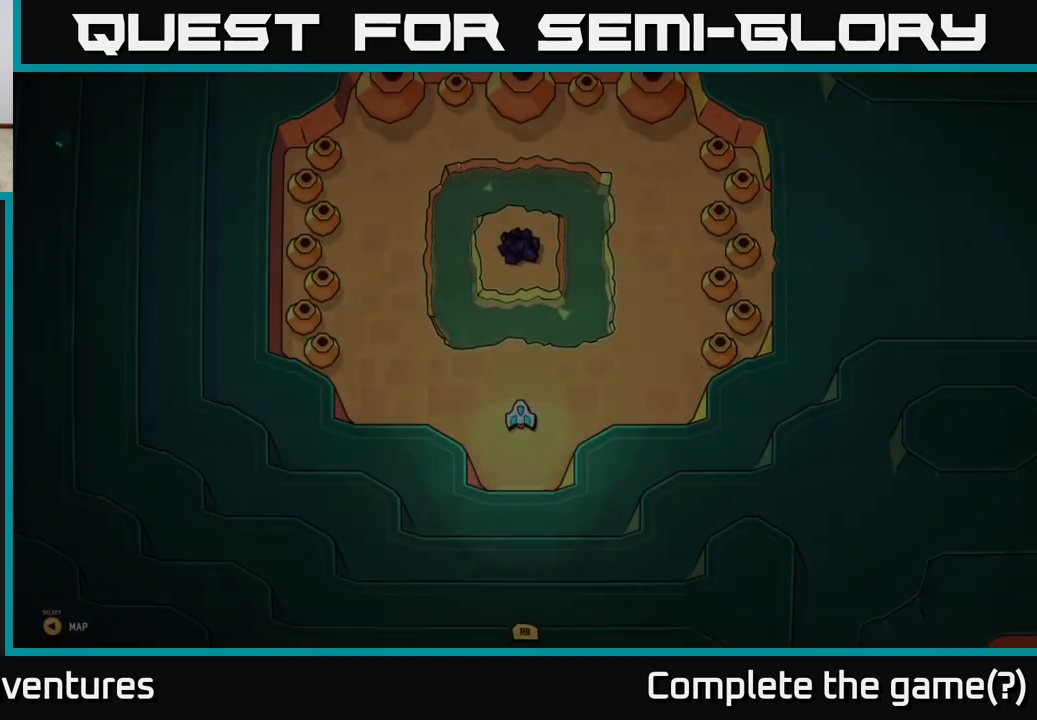
{"buttons": [], "left_stick": "left", "right_stick": "up-left", "events": [[17, "left_stick", "up"], [200, "right_stick", "up-left"], [217, "left_stick", "left"]]}
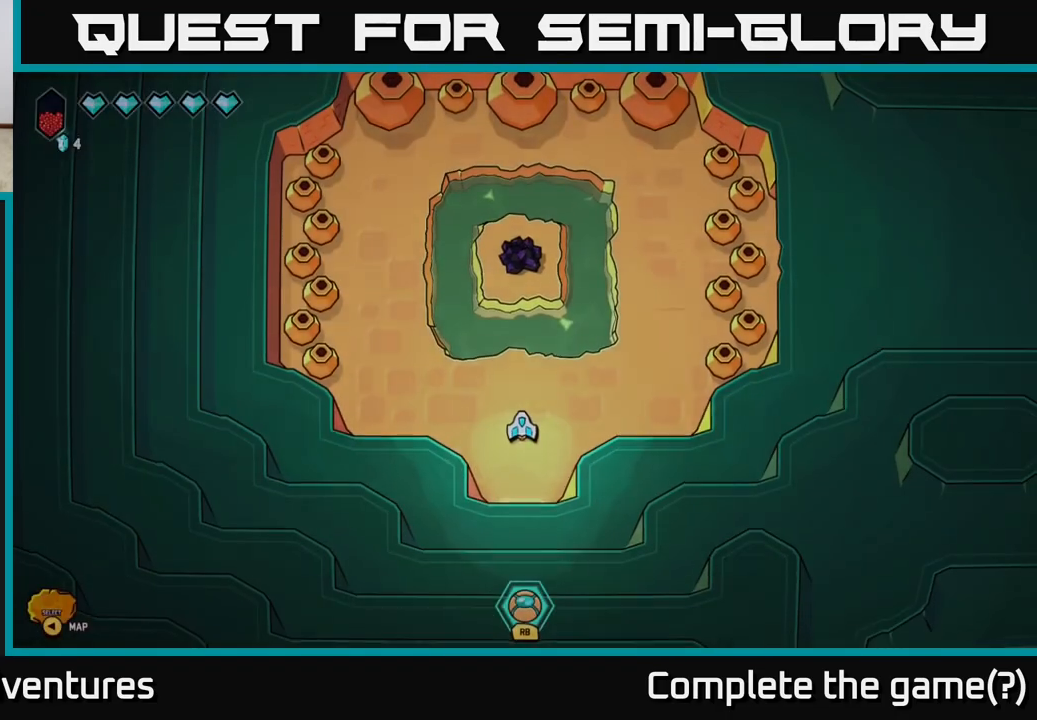
{"buttons": [], "left_stick": "center", "right_stick": "up", "events": [[200, "right_stick", "up"], [233, "left_stick", "up"], [317, "left_stick", "center"]]}
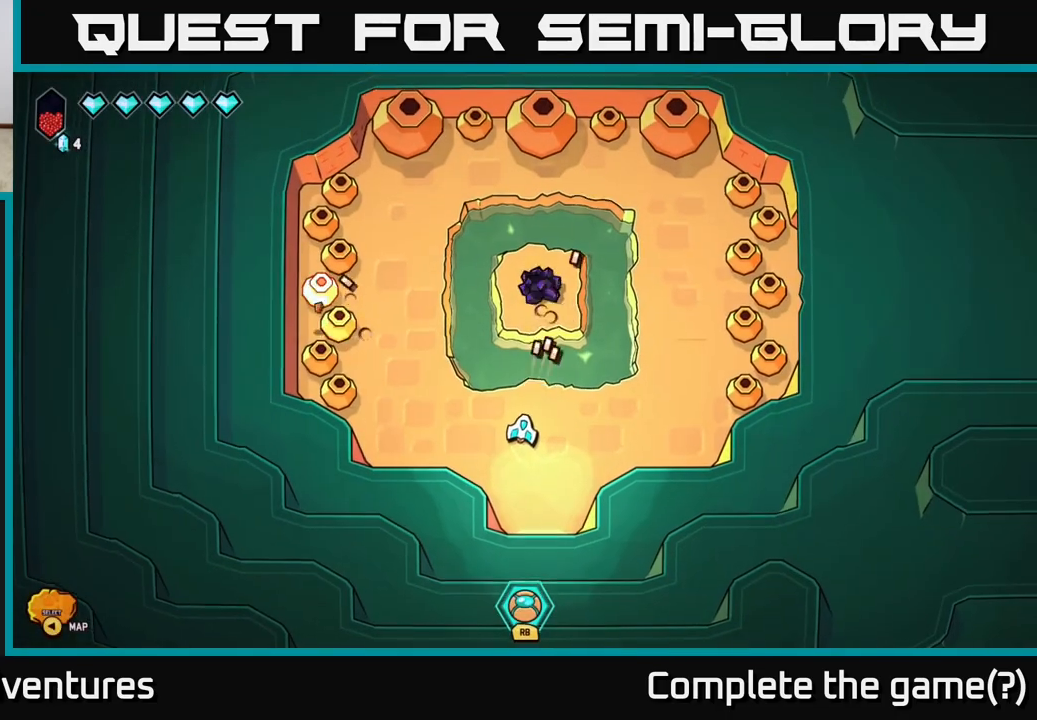
{"buttons": [], "left_stick": "center", "right_stick": "center", "events": [[283, "right_stick", "center"]]}
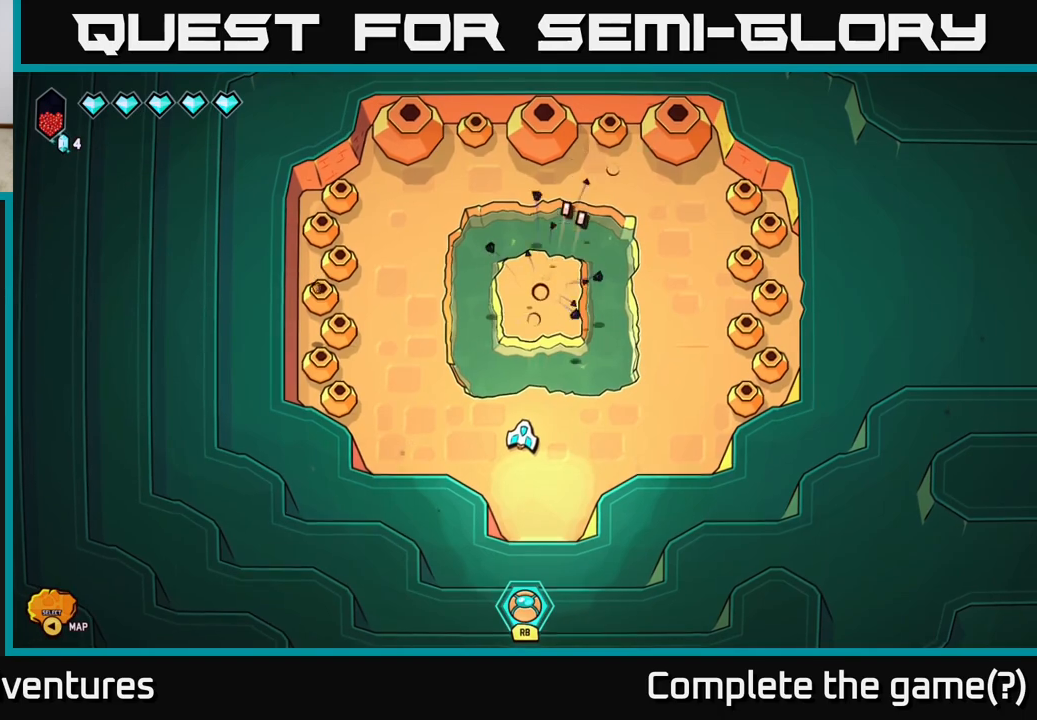
{"buttons": ["L2"], "left_stick": "up", "right_stick": "center", "events": [[283, "left_stick", "up"], [450, "L2", "down"]]}
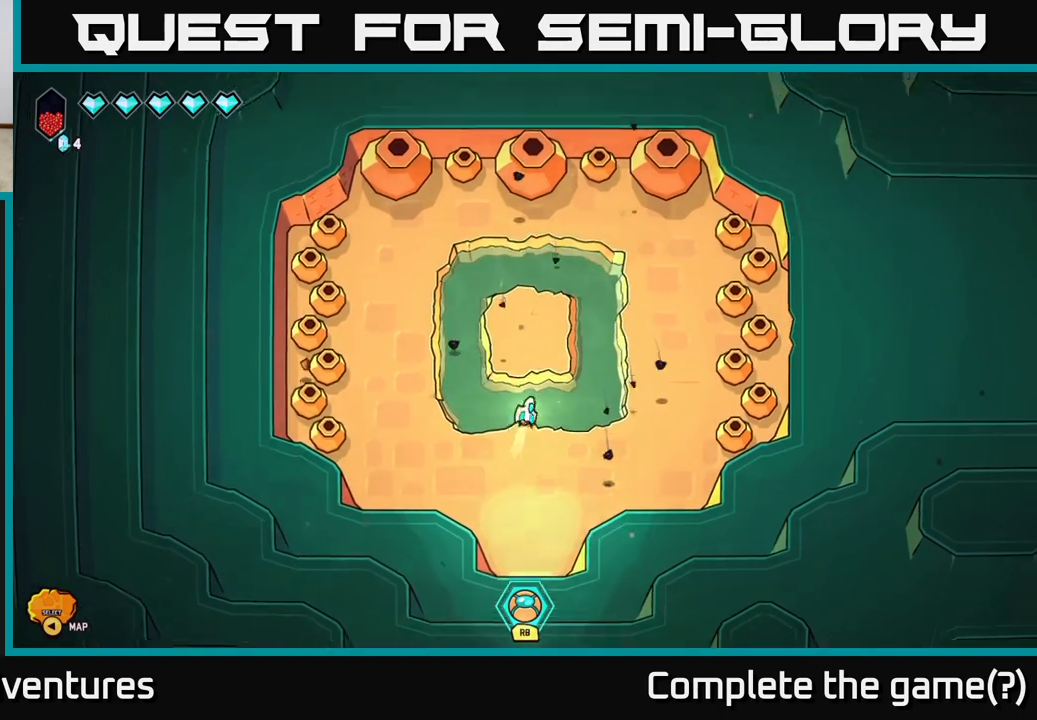
{"buttons": [], "left_stick": "center", "right_stick": "up", "events": [[117, "L2", "up"], [233, "left_stick", "down"], [383, "left_stick", "center"], [383, "right_stick", "up"]]}
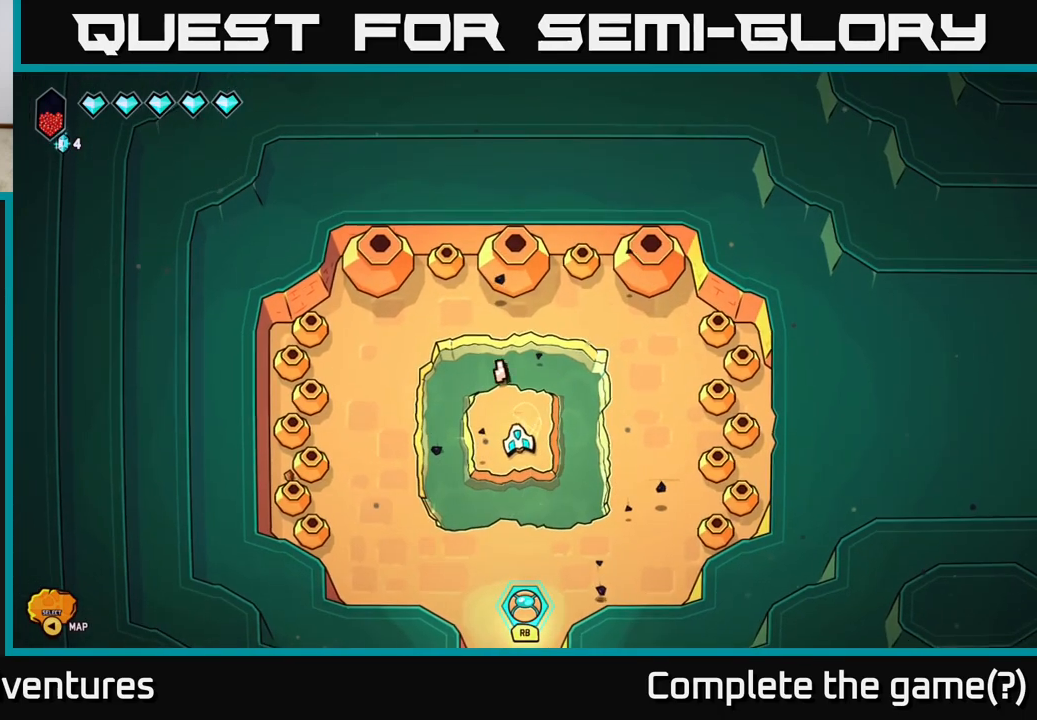
{"buttons": [], "left_stick": "center", "right_stick": "up", "events": []}
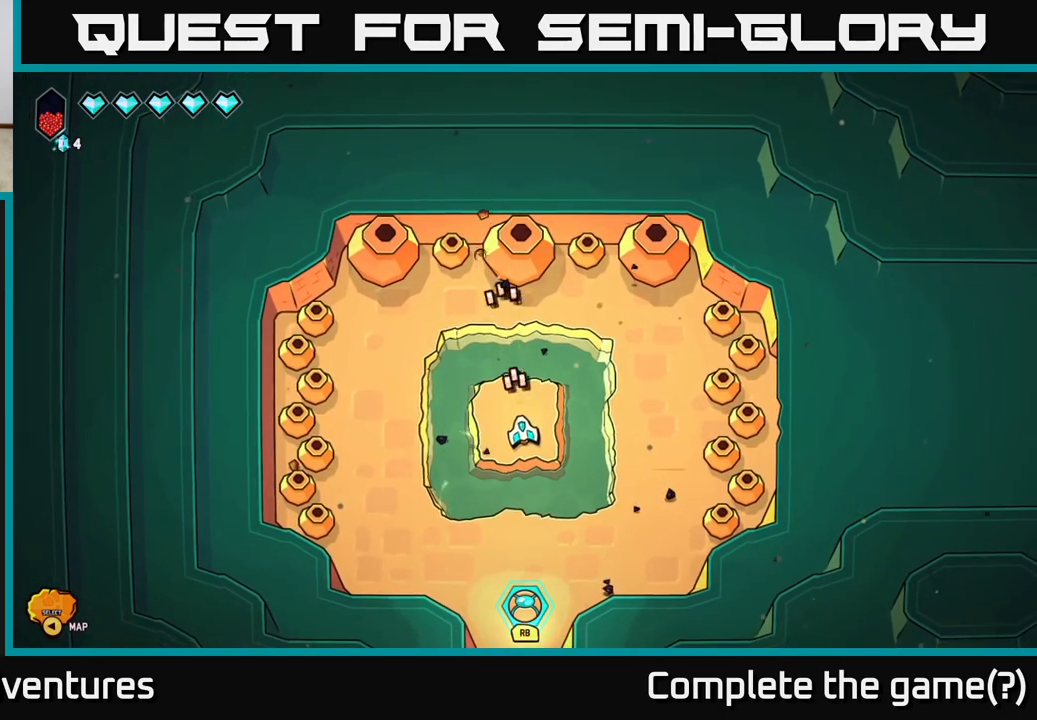
{"buttons": [], "left_stick": "center", "right_stick": "center", "events": [[383, "right_stick", "center"]]}
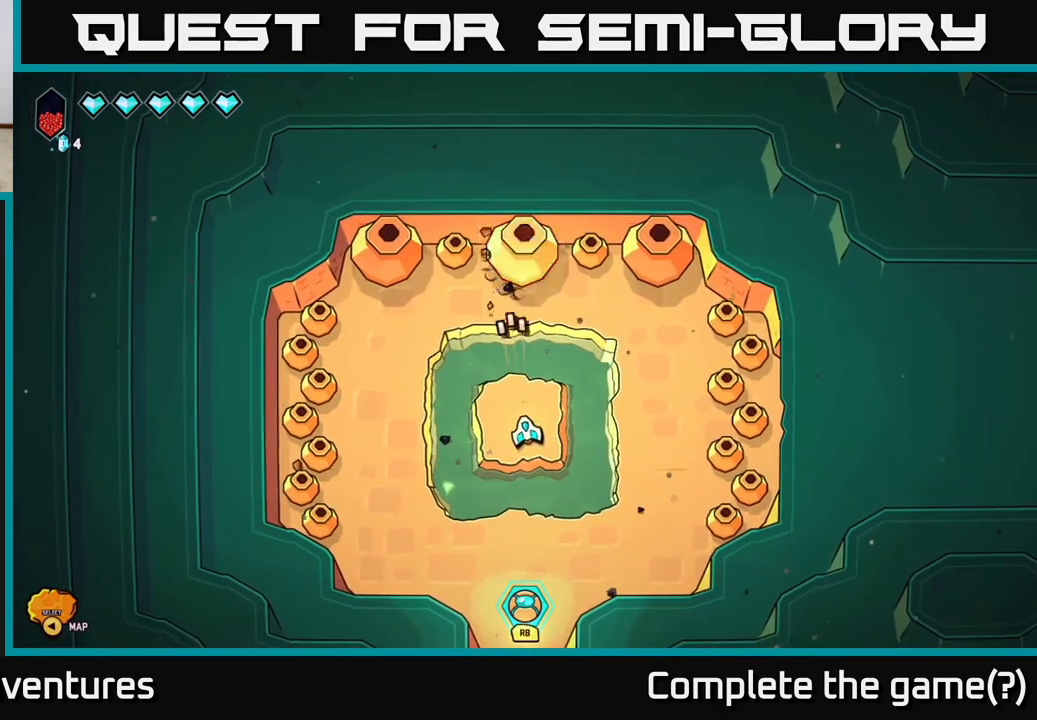
{"buttons": [], "left_stick": "center", "right_stick": "up-left", "events": [[50, "left_stick", "down-left"], [167, "L2", "down"], [317, "L2", "up"], [417, "right_stick", "up-left"], [483, "left_stick", "center"]]}
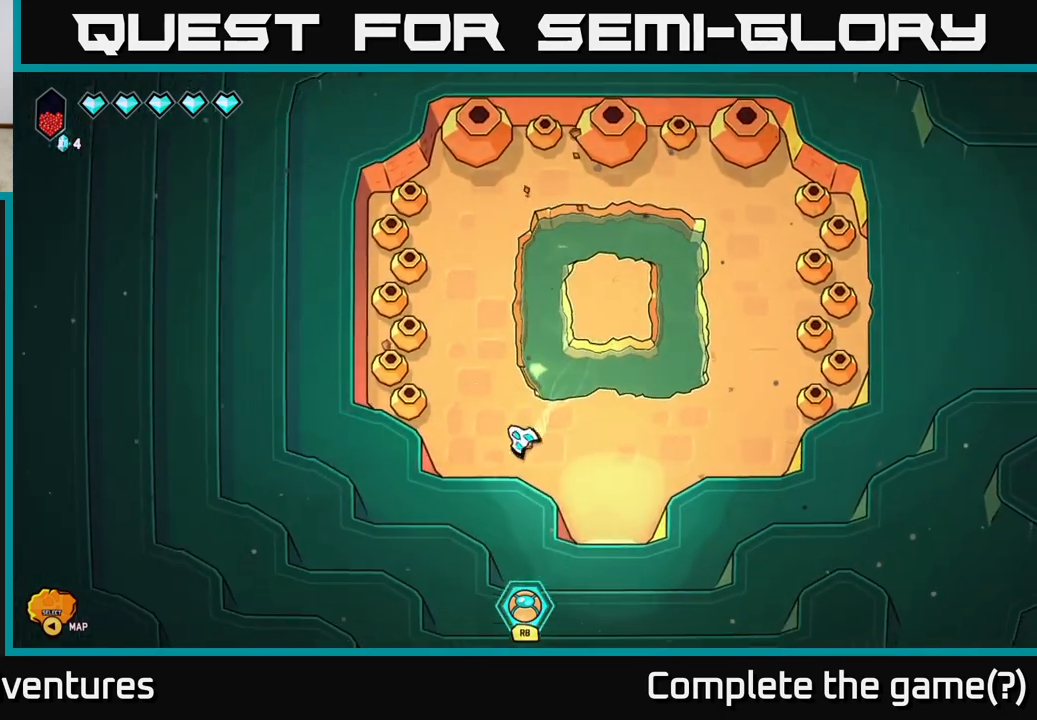
{"buttons": [], "left_stick": "left", "right_stick": "up-left", "events": [[317, "left_stick", "left"]]}
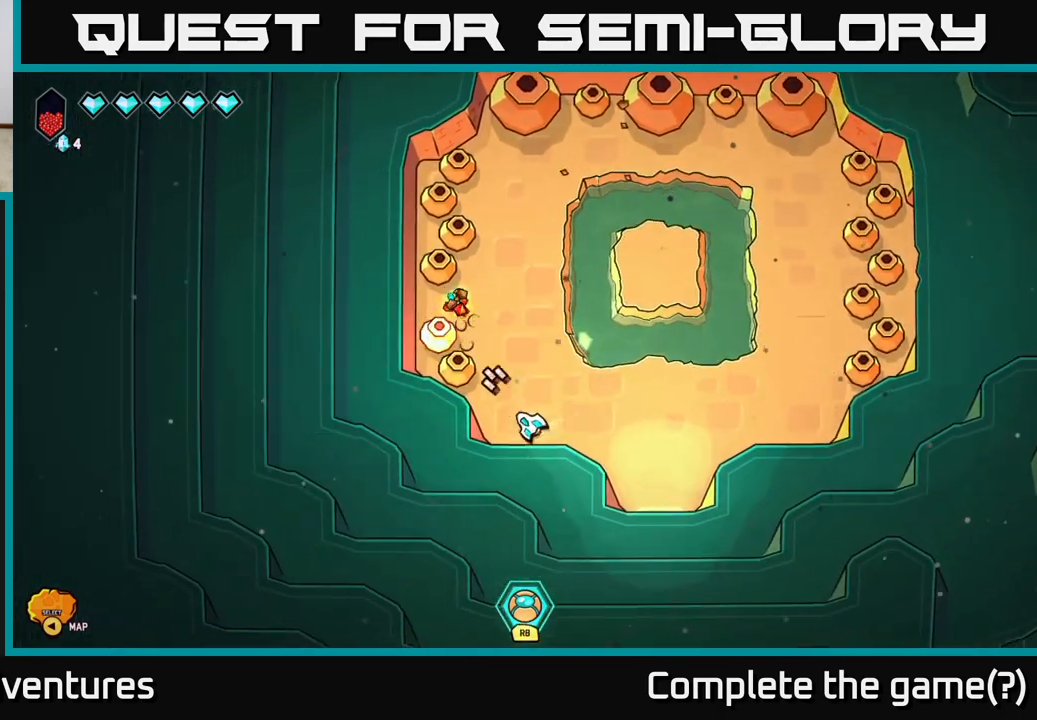
{"buttons": [], "left_stick": "center", "right_stick": "up", "events": [[50, "left_stick", "center"], [183, "right_stick", "up"]]}
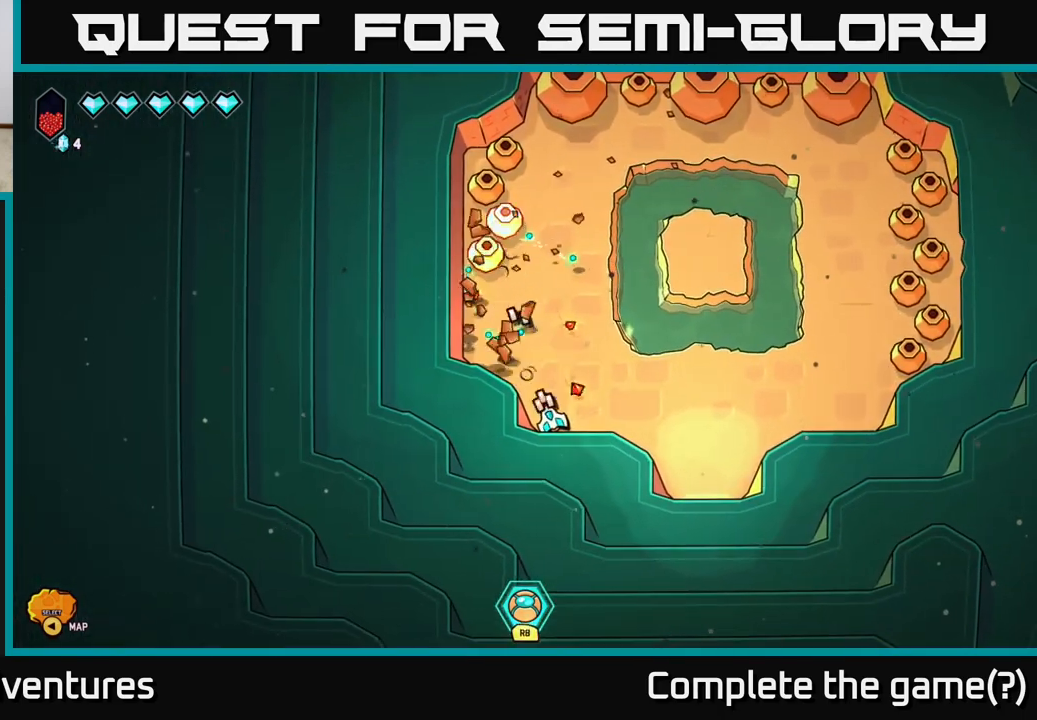
{"buttons": [], "left_stick": "up-left", "right_stick": "up", "events": [[333, "left_stick", "up-left"]]}
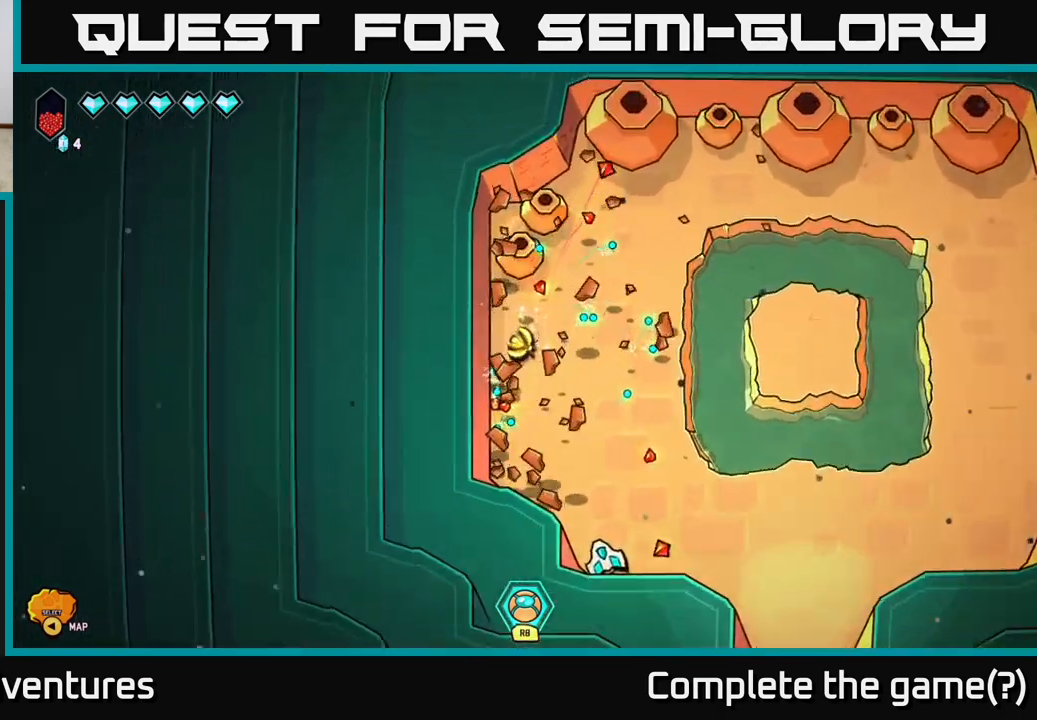
{"buttons": [], "left_stick": "up", "right_stick": "center", "events": [[117, "left_stick", "center"], [183, "right_stick", "center"], [367, "left_stick", "up"]]}
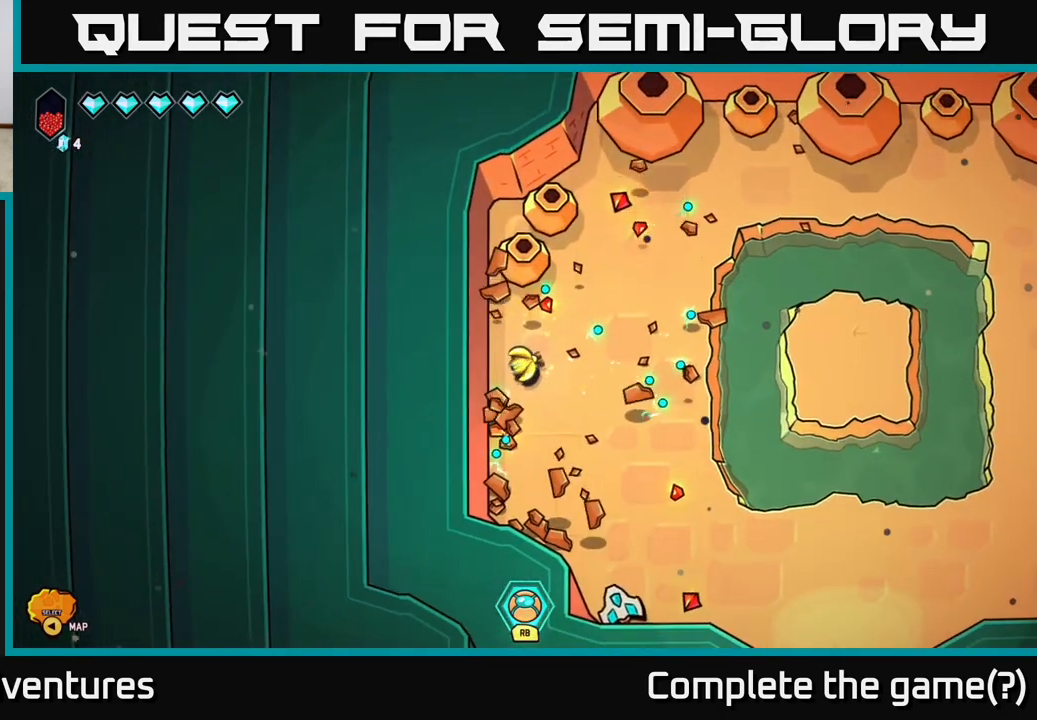
{"buttons": [], "left_stick": "up", "right_stick": "center", "events": []}
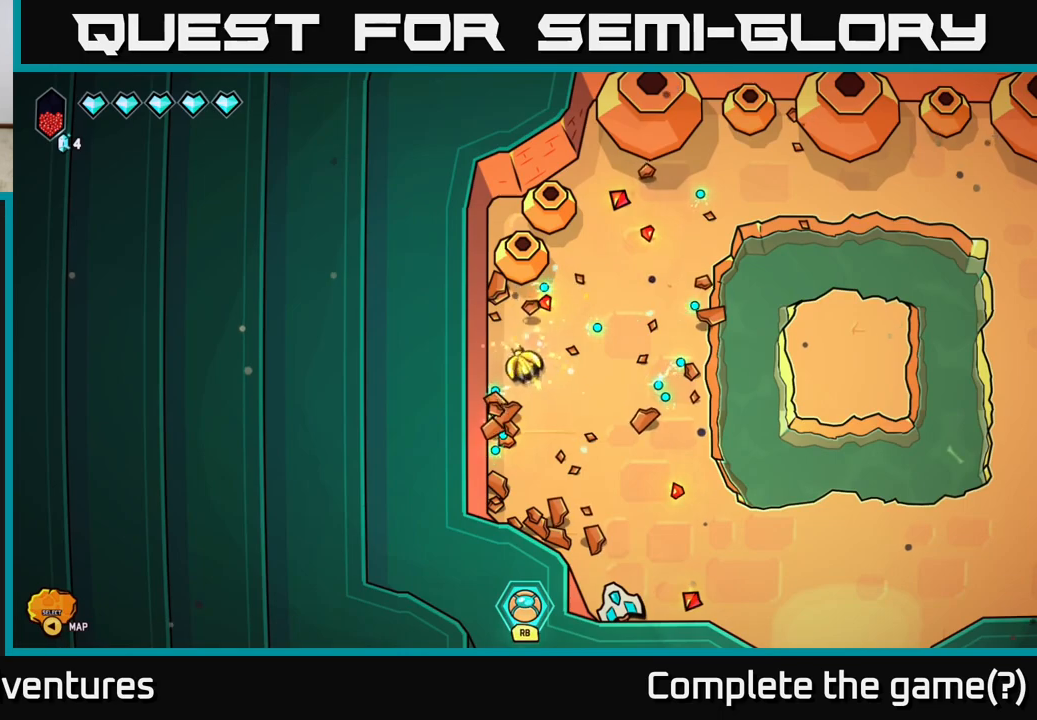
{"buttons": [], "left_stick": "up-left", "right_stick": "center", "events": [[133, "L2", "down"], [317, "L2", "up"], [433, "left_stick", "up-left"]]}
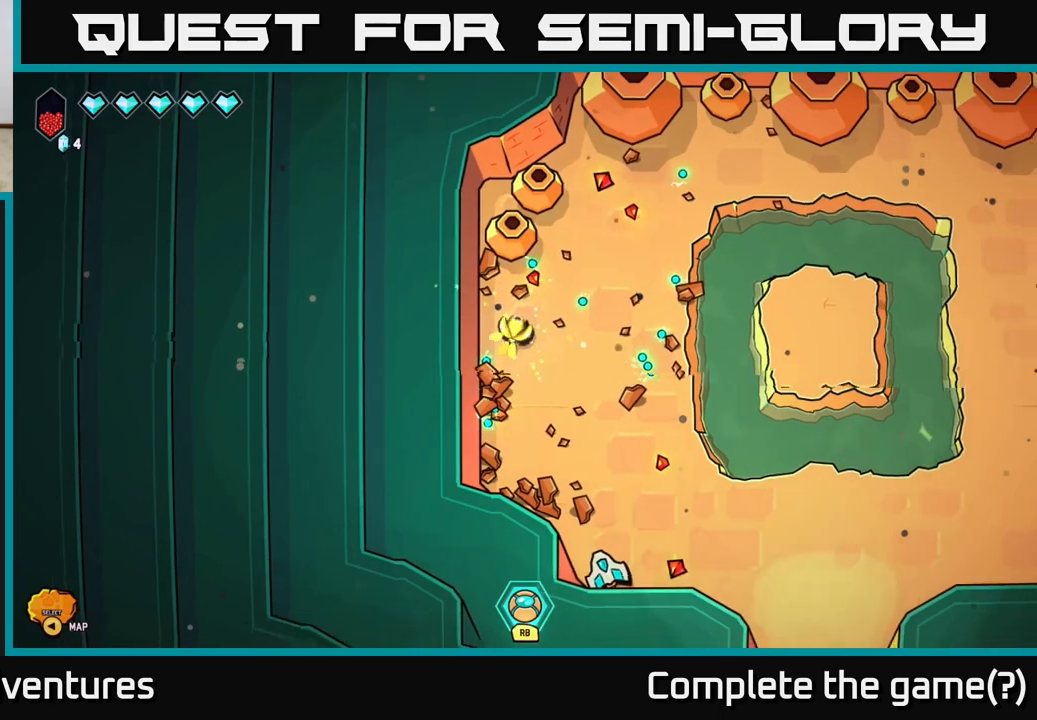
{"buttons": [], "left_stick": "up", "right_stick": "center", "events": [[133, "left_stick", "up"], [167, "L2", "down"], [283, "L2", "up"]]}
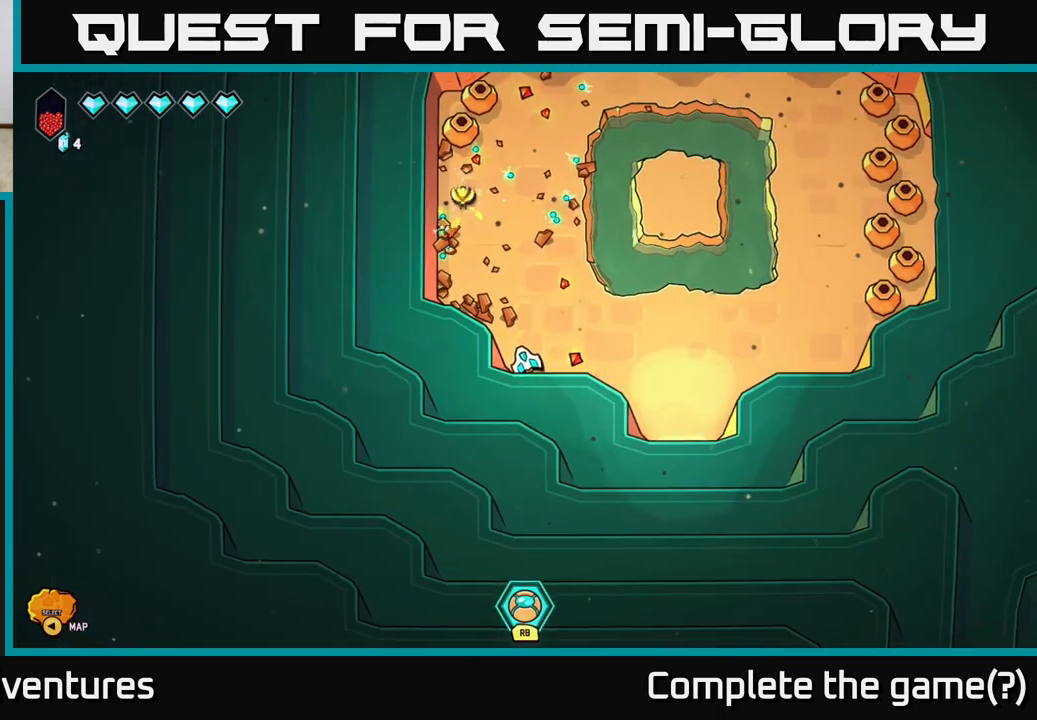
{"buttons": [], "left_stick": "up-left", "right_stick": "center", "events": [[83, "L2", "down"], [183, "left_stick", "up-left"], [267, "L2", "up"], [317, "left_stick", "up"], [483, "left_stick", "up-left"]]}